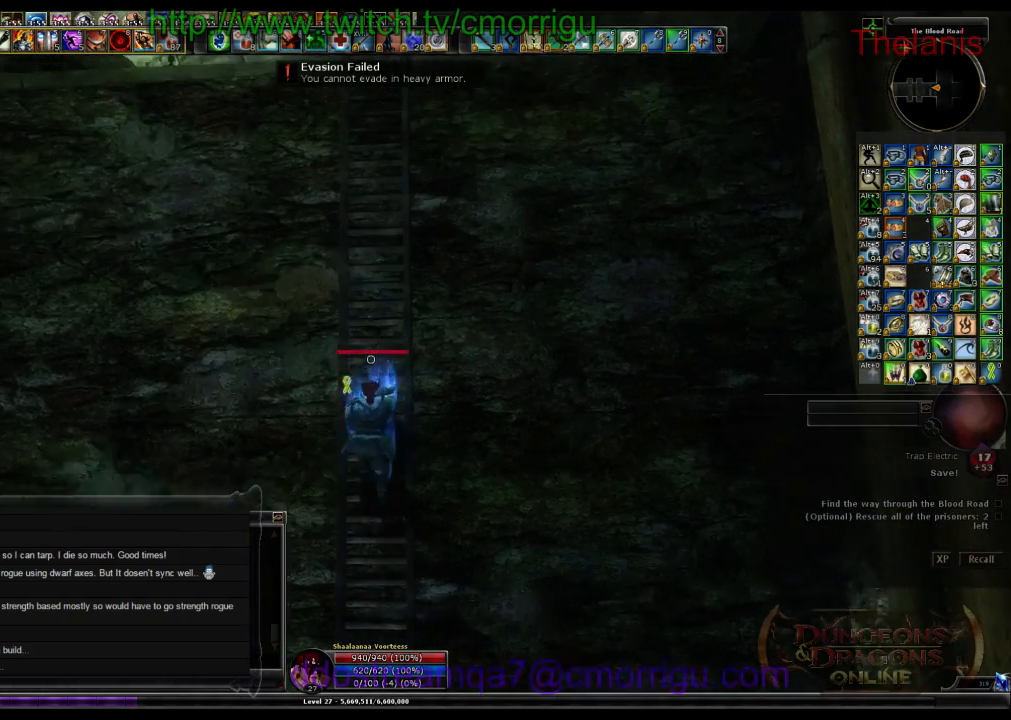
Gameplay with keyboard; each line is a JSON object with the keys held at the frame after it. "events" lists presses ("down") and releases ("up") of ".", "/", "0", "1", "2", "3", "4", "5", "6", "7", "8", "9", "a", "b", "backslash", "backspace", "c", "caps_lock", "comma", "ctrl_l", "ctrl_r", "d", "e", "equals", "escape", "f", "f1", "f10", "f11", "f12", "f2", "f3", "f4", "f5", "f6", "f7", "f8", "f9", "g", "h", "i", "j", "k", "l", "lbracket", "m", "minus", "n", "o", "p", "q", "quote", "r", "rbracket", "return", "s", "semicolon", "shift_l", "shift_r", "space", "t", "tab", "tilde", "u", "v", "w", "x", "y" and "z" between this image and that frame as [ms after this image, input, new state], when the widget could be followed in between. No other keys are recorded. Mouse input is not recorded.
{"keys": ["w"], "events": []}
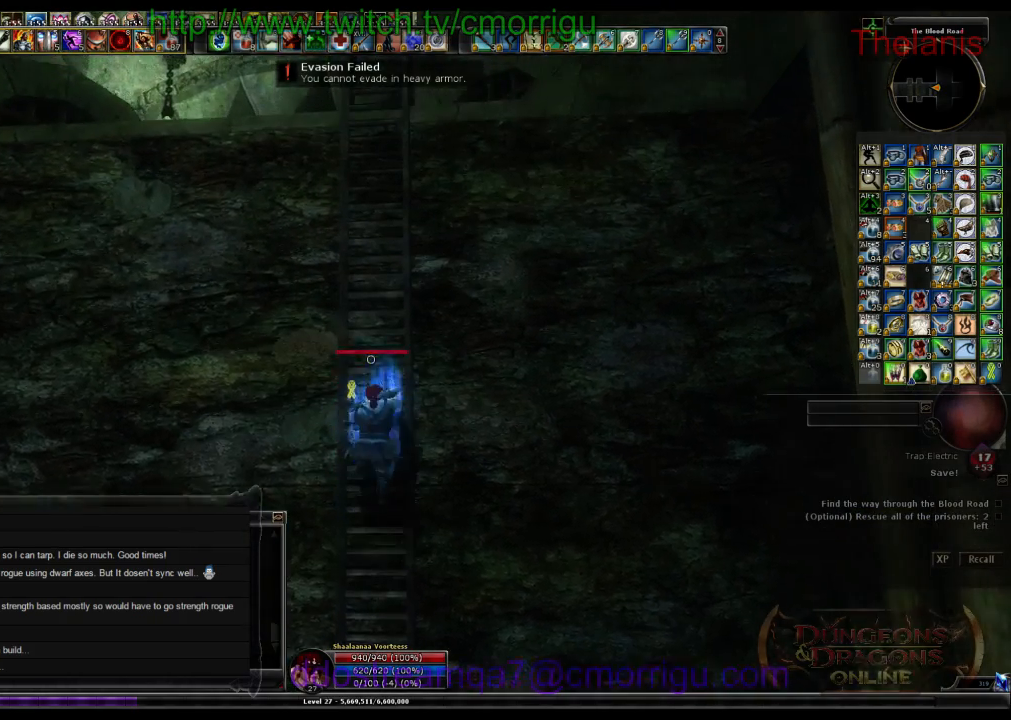
{"keys": ["w"], "events": []}
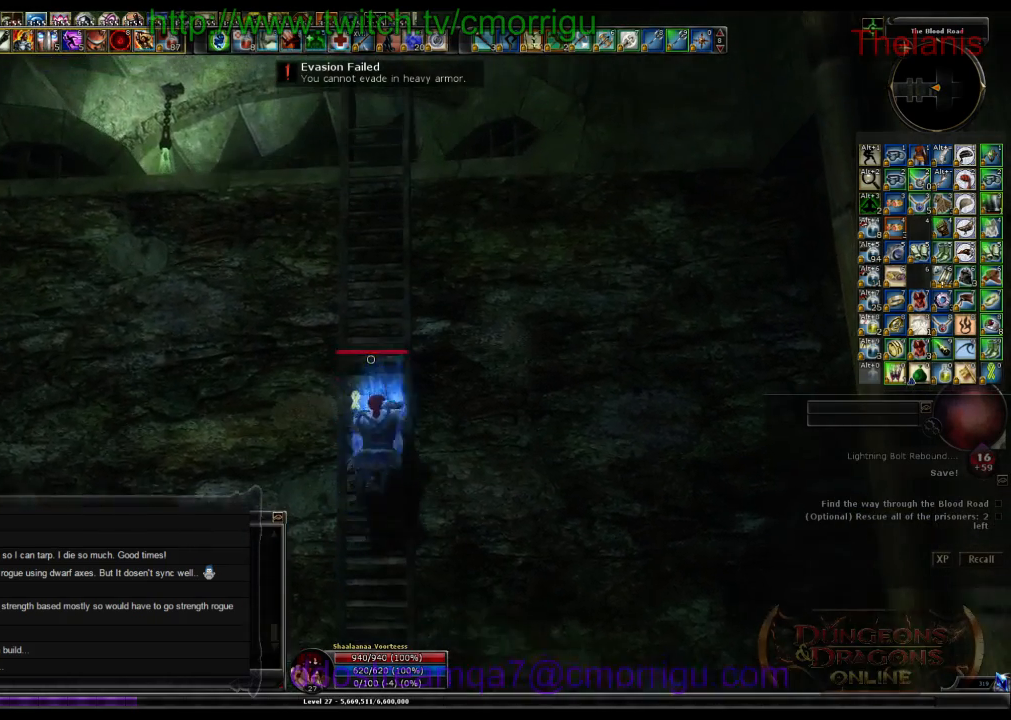
{"keys": ["w"], "events": []}
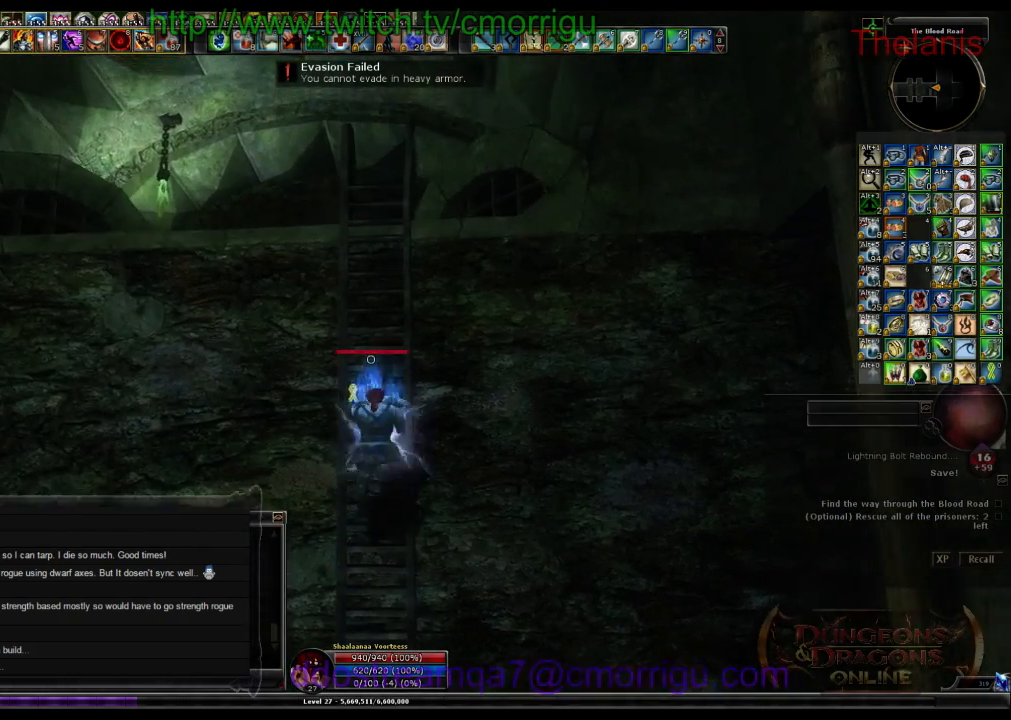
{"keys": ["w"], "events": []}
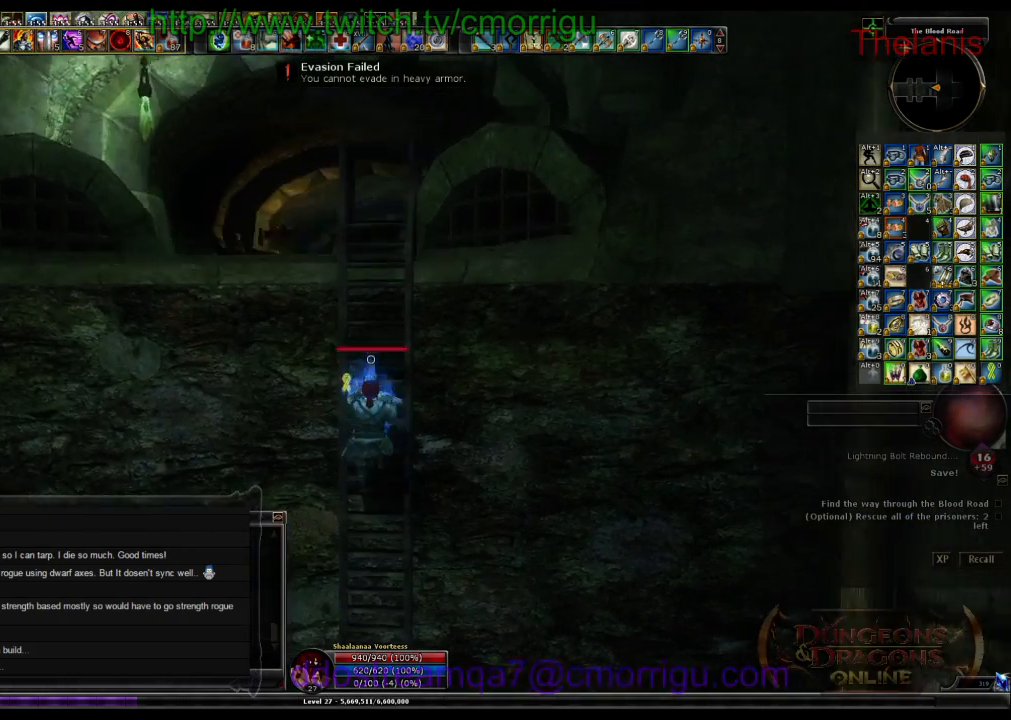
{"keys": ["w"], "events": []}
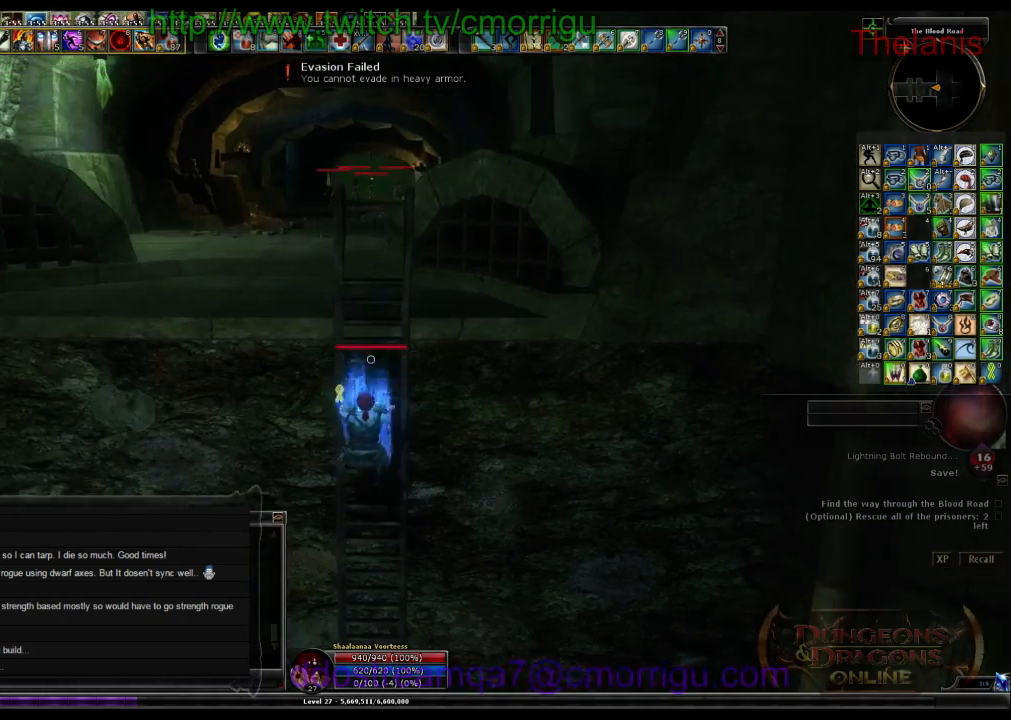
{"keys": ["w"], "events": []}
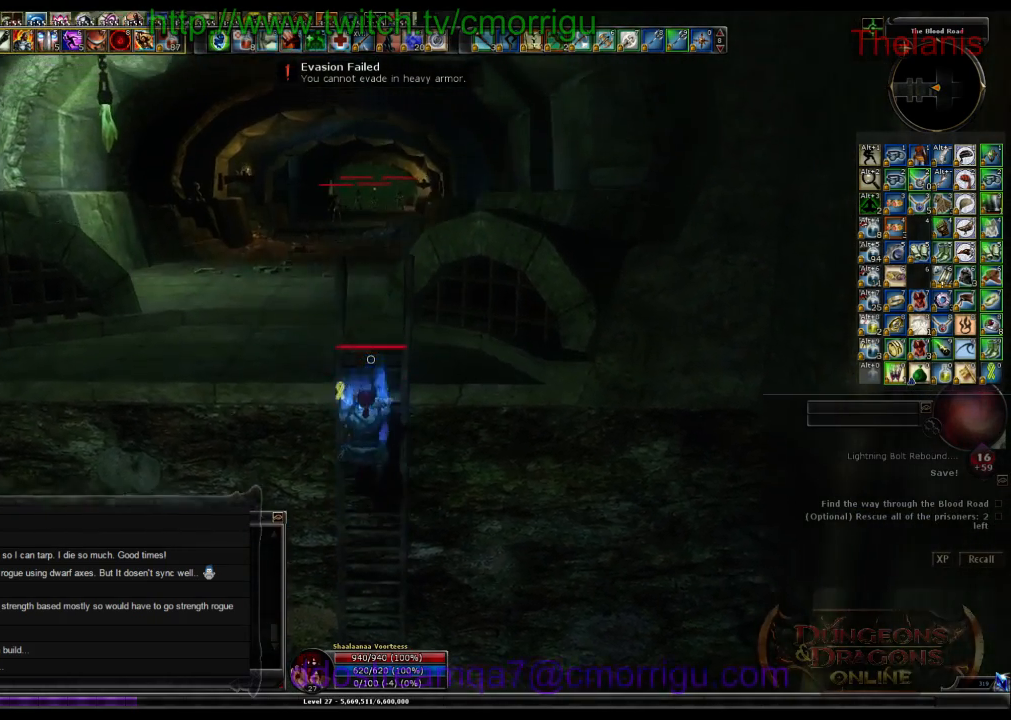
{"keys": ["w"], "events": []}
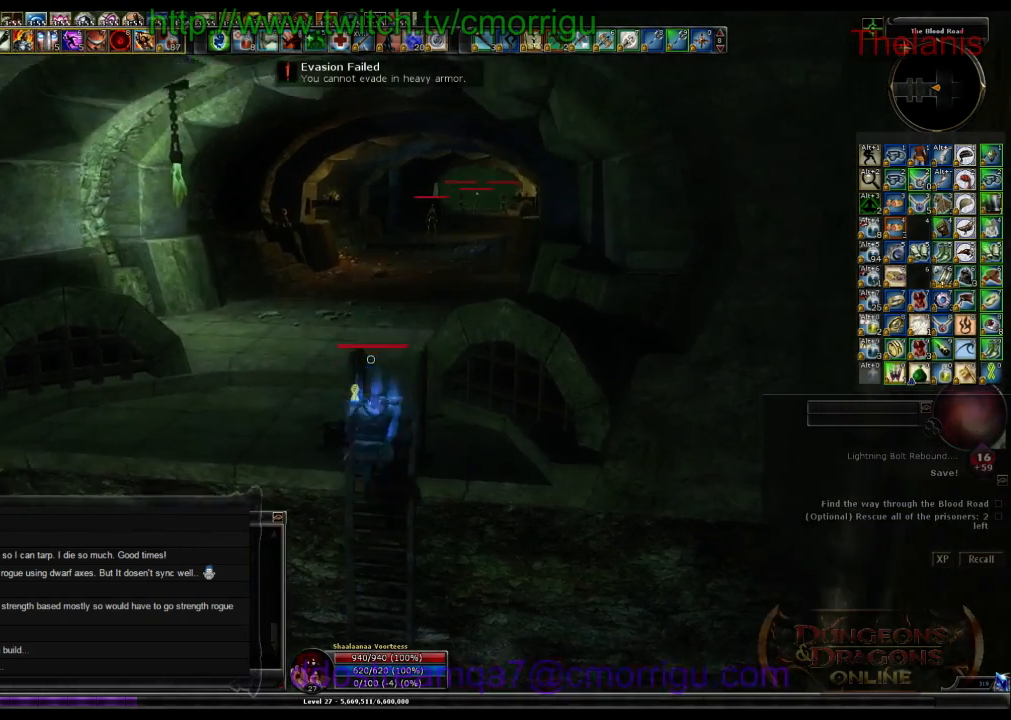
{"keys": ["w"], "events": []}
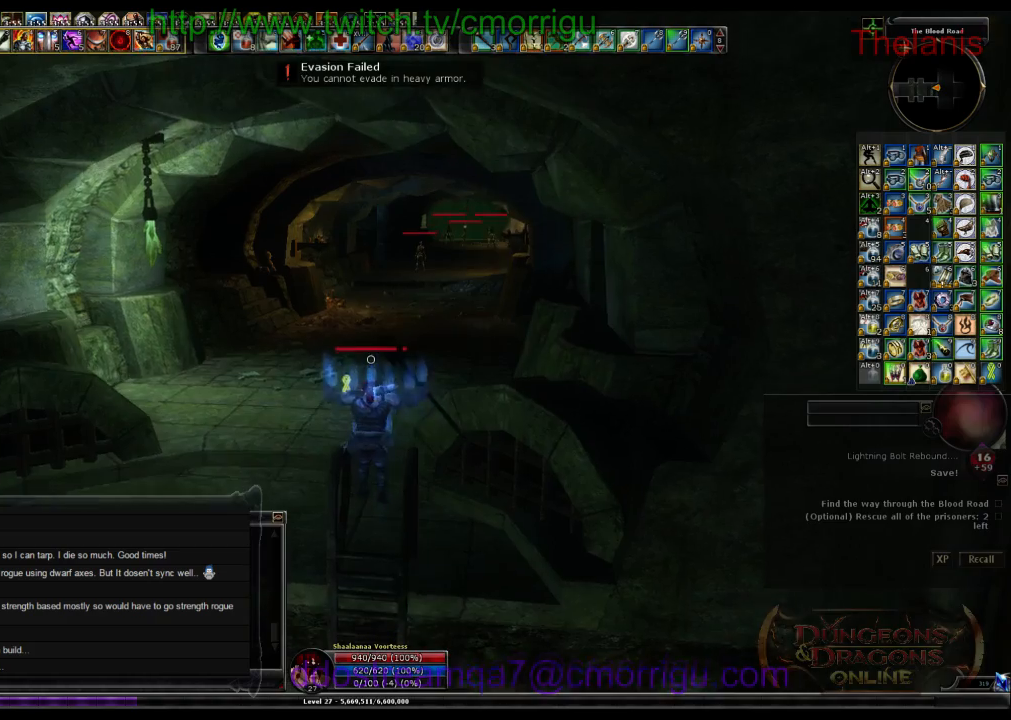
{"keys": ["w"], "events": []}
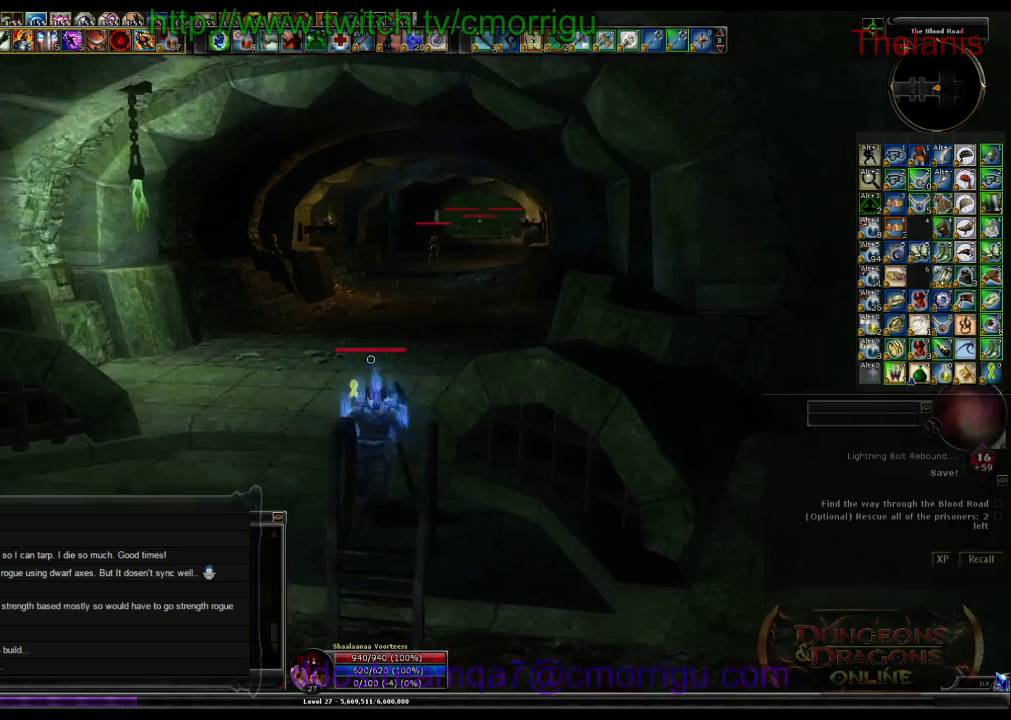
{"keys": ["w"], "events": []}
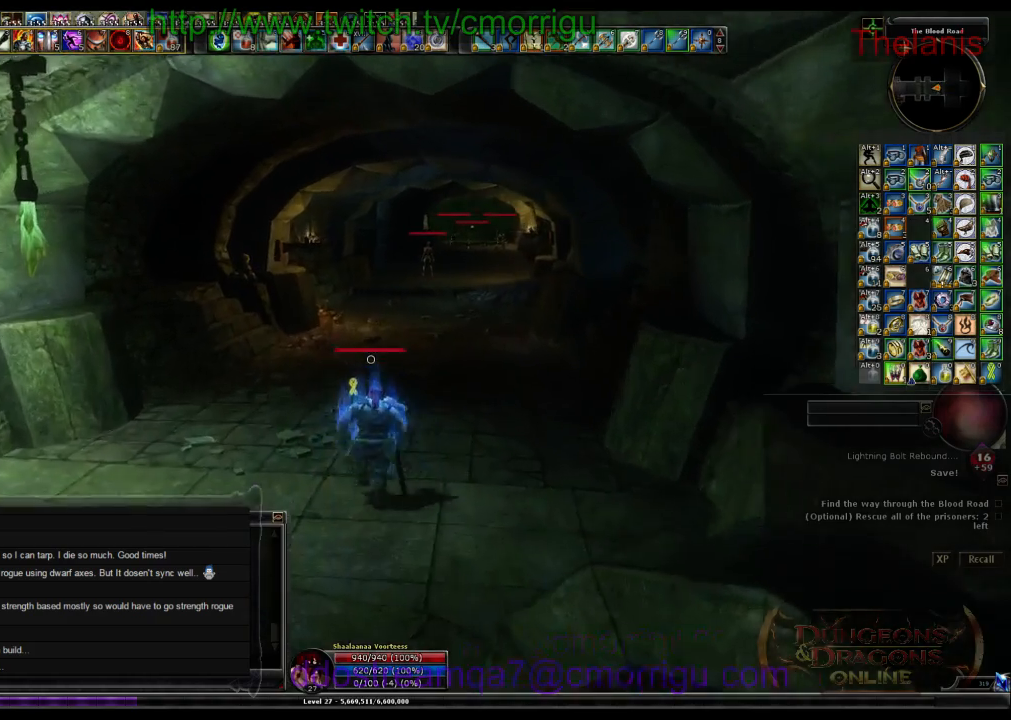
{"keys": ["w"], "events": []}
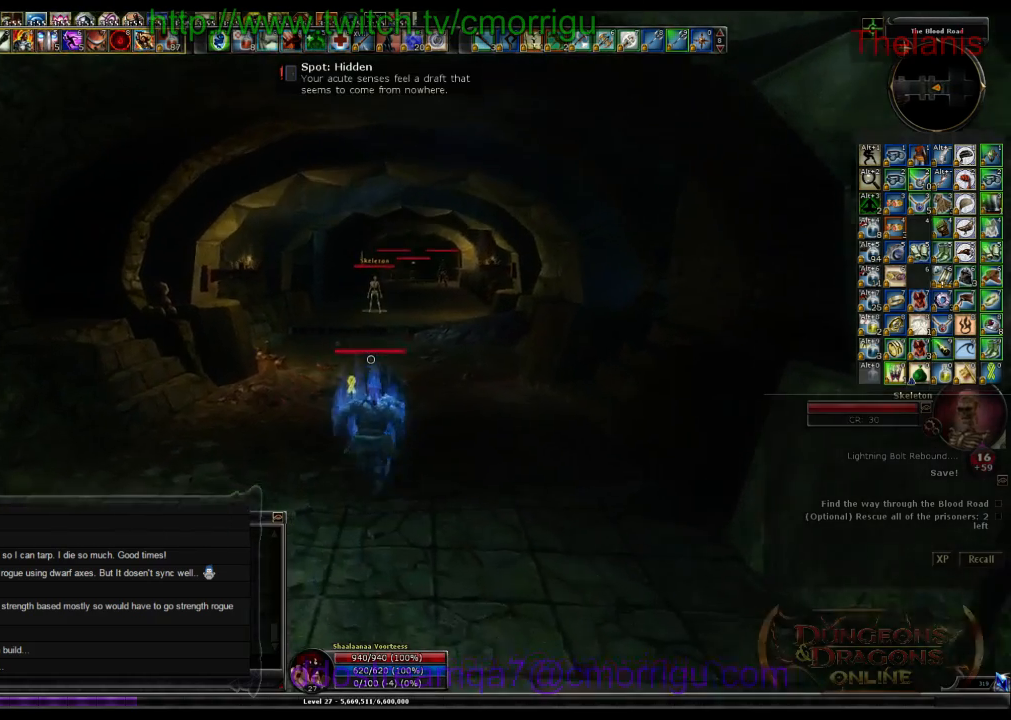
{"keys": ["w"], "events": []}
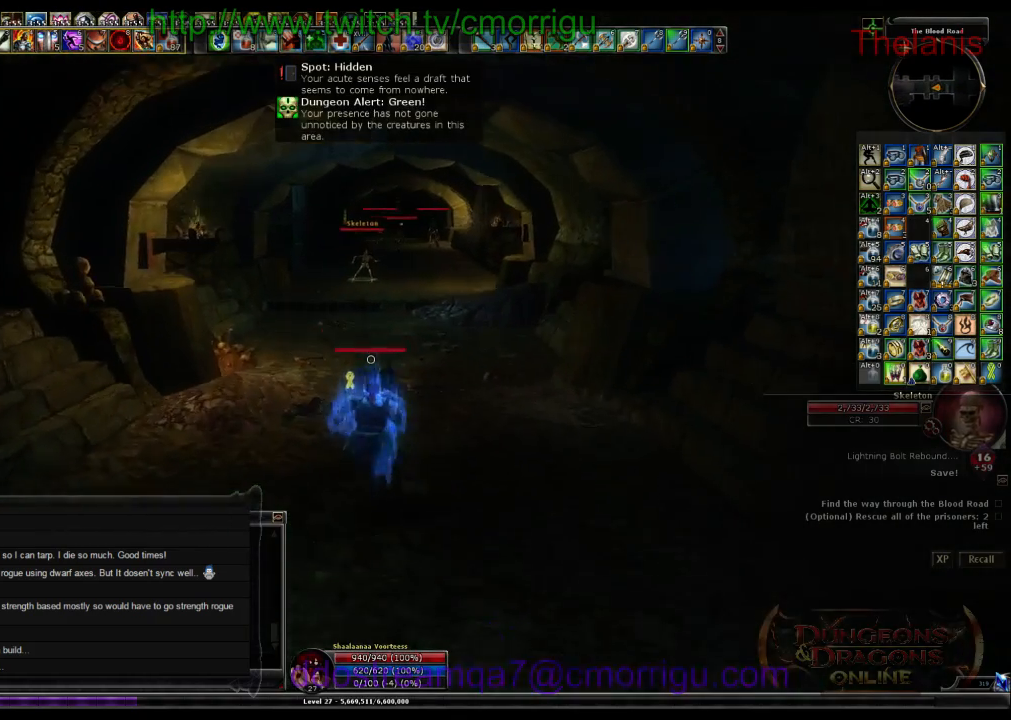
{"keys": ["w"], "events": []}
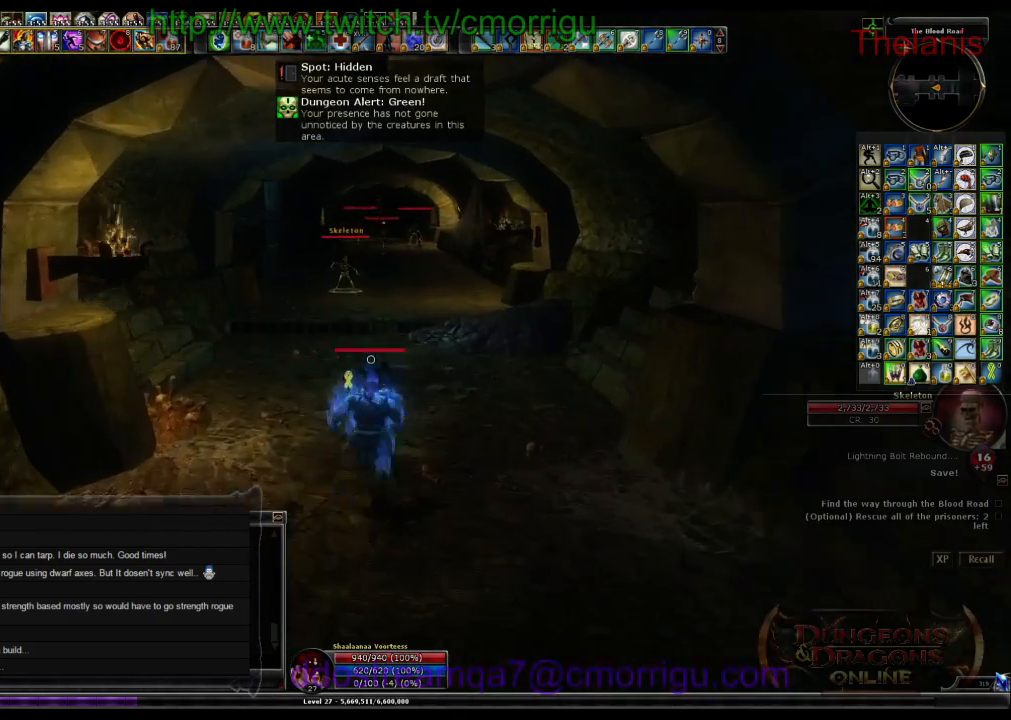
{"keys": ["w"], "events": []}
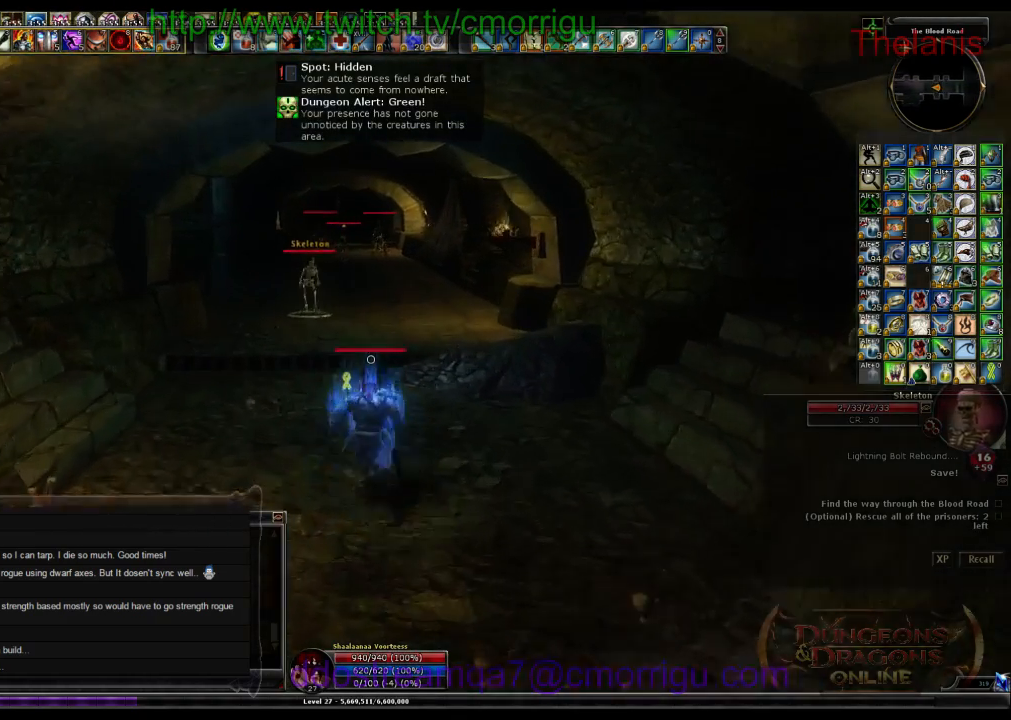
{"keys": ["w"], "events": []}
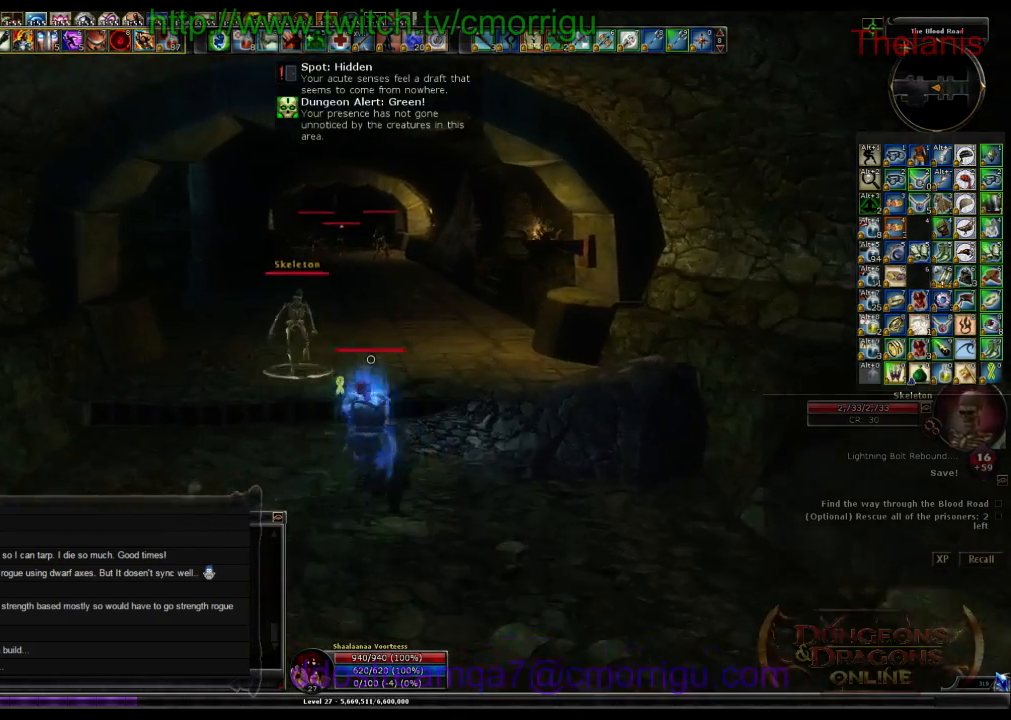
{"keys": ["w"], "events": []}
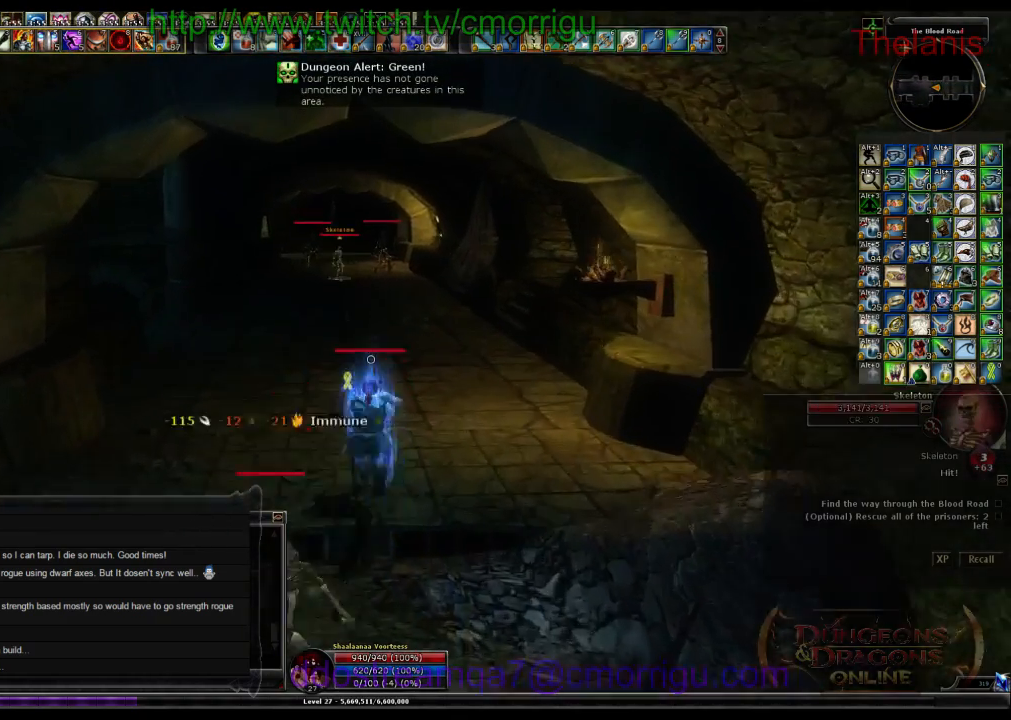
{"keys": ["w"], "events": []}
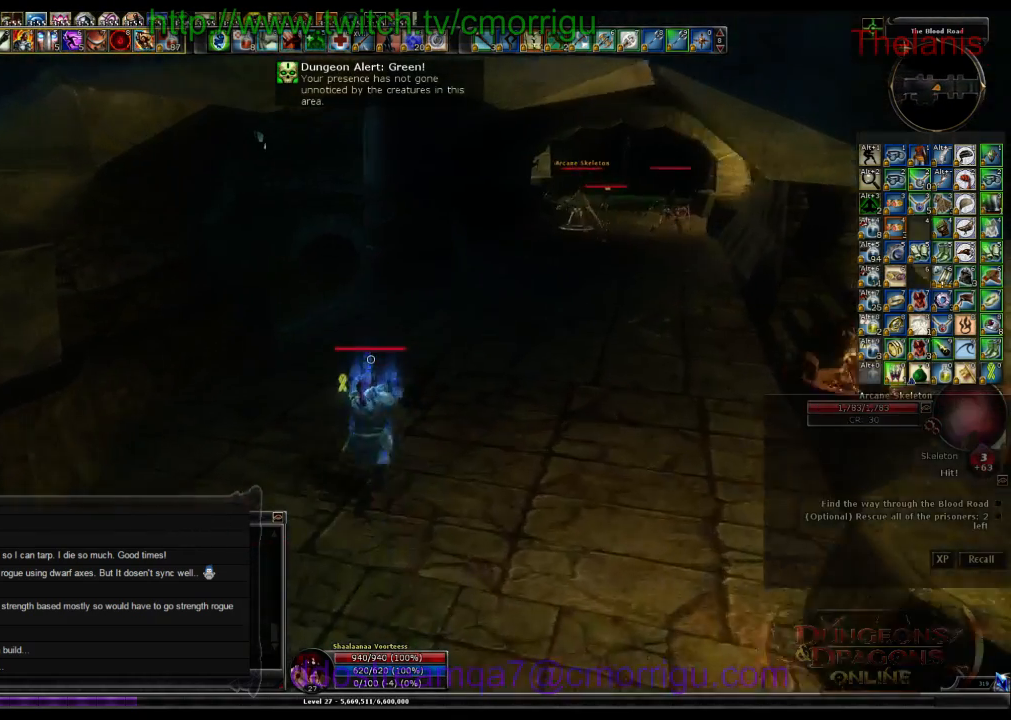
{"keys": ["w"], "events": []}
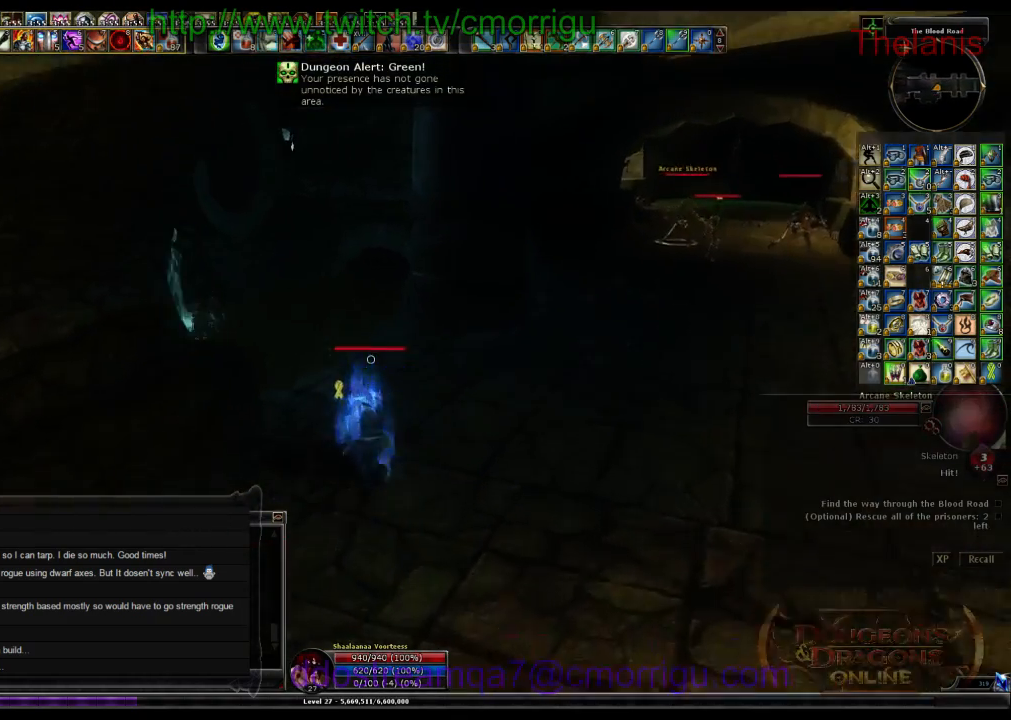
{"keys": ["w"], "events": []}
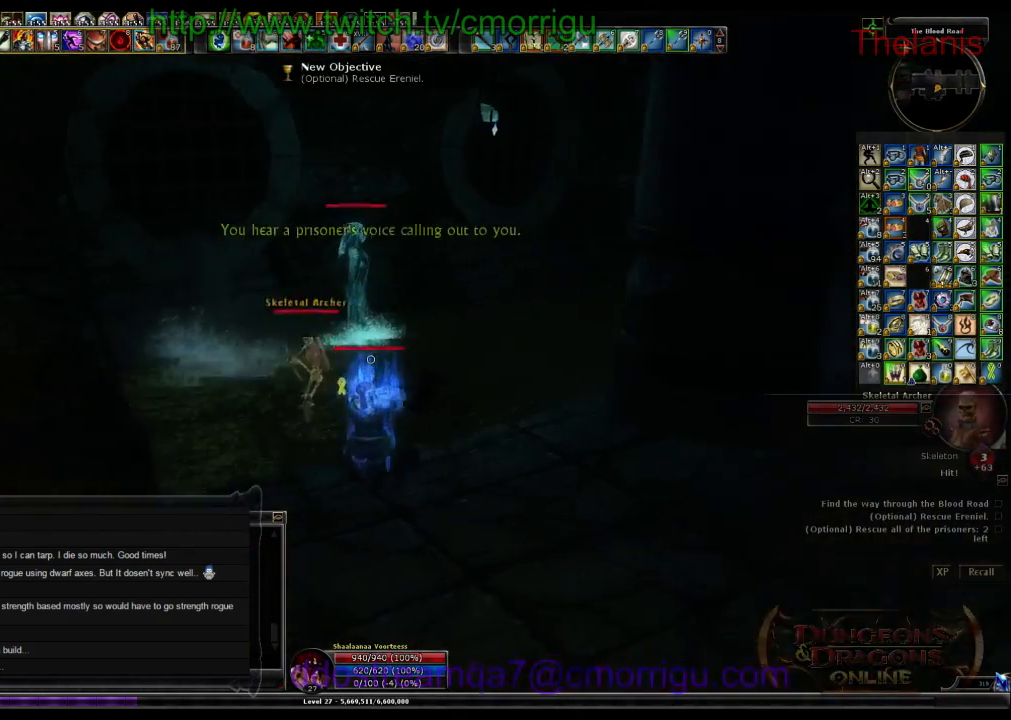
{"keys": ["w"], "events": [[167, "1", "down"], [367, "1", "up"]]}
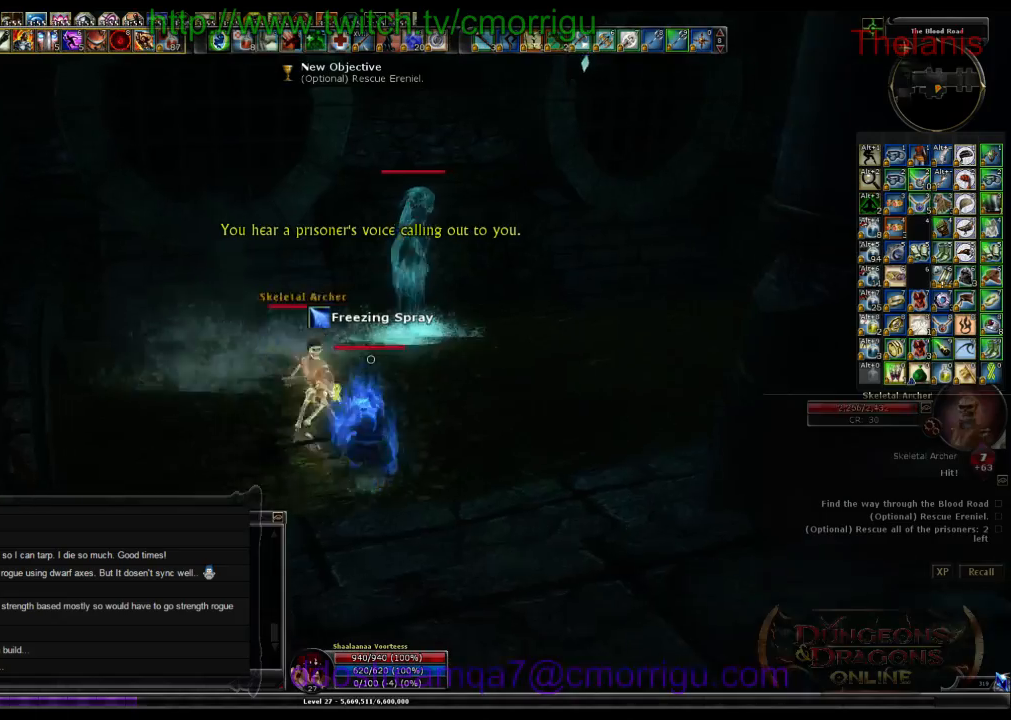
{"keys": ["a", "w"], "events": [[100, "a", "down"], [233, "2", "down"], [433, "2", "up"]]}
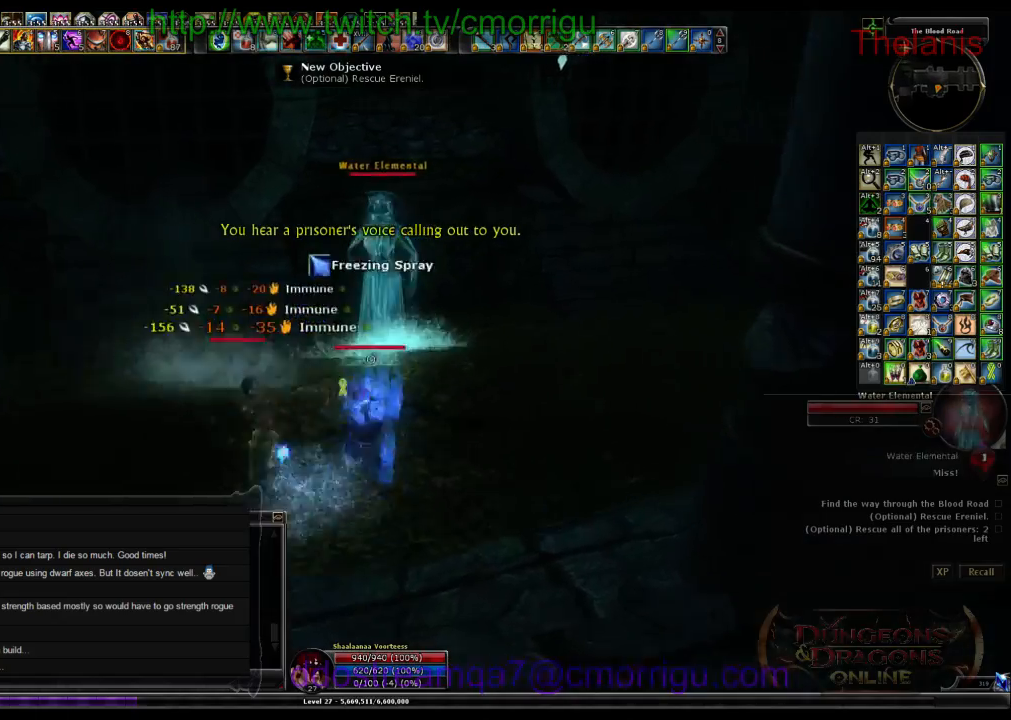
{"keys": ["a", "w"], "events": []}
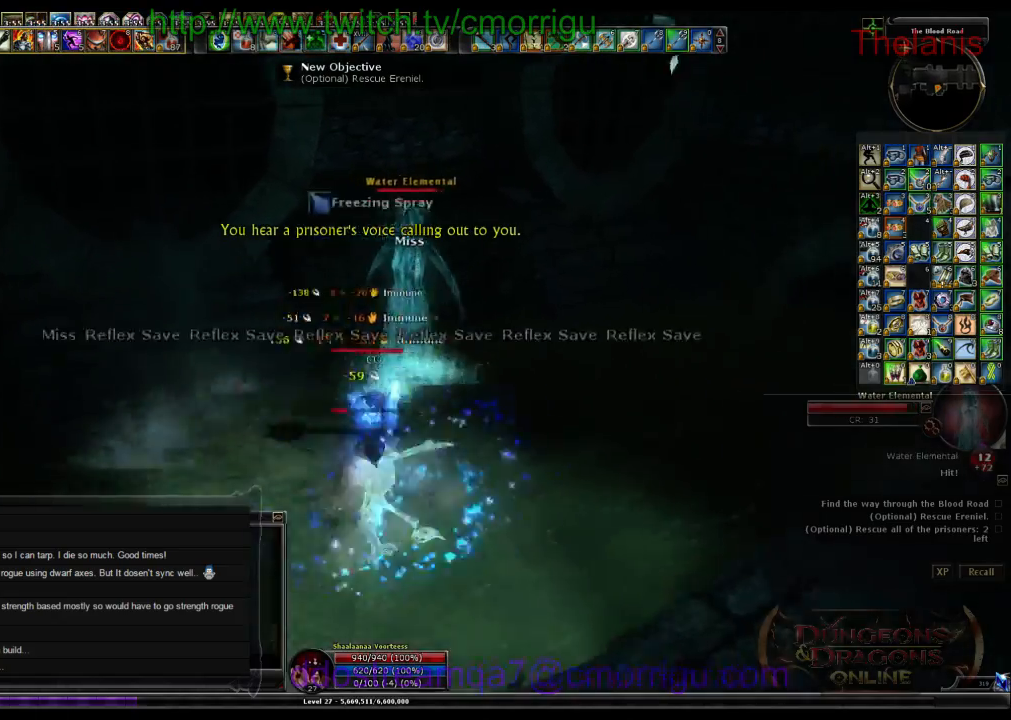
{"keys": ["a", "w"], "events": []}
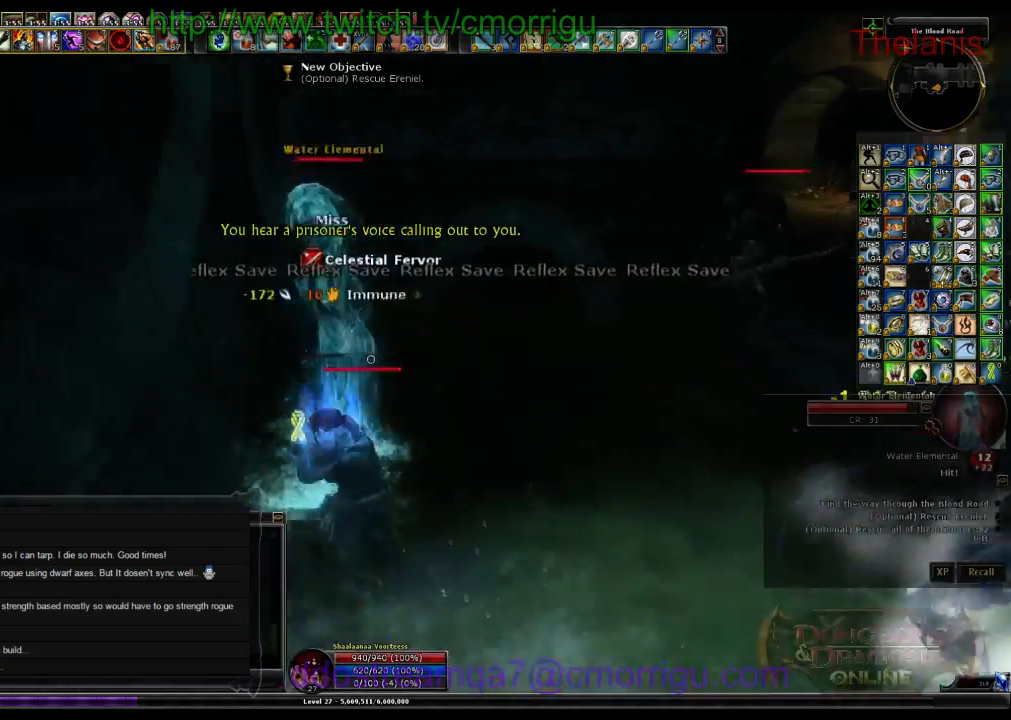
{"keys": [], "events": [[33, "a", "up"], [67, "w", "up"]]}
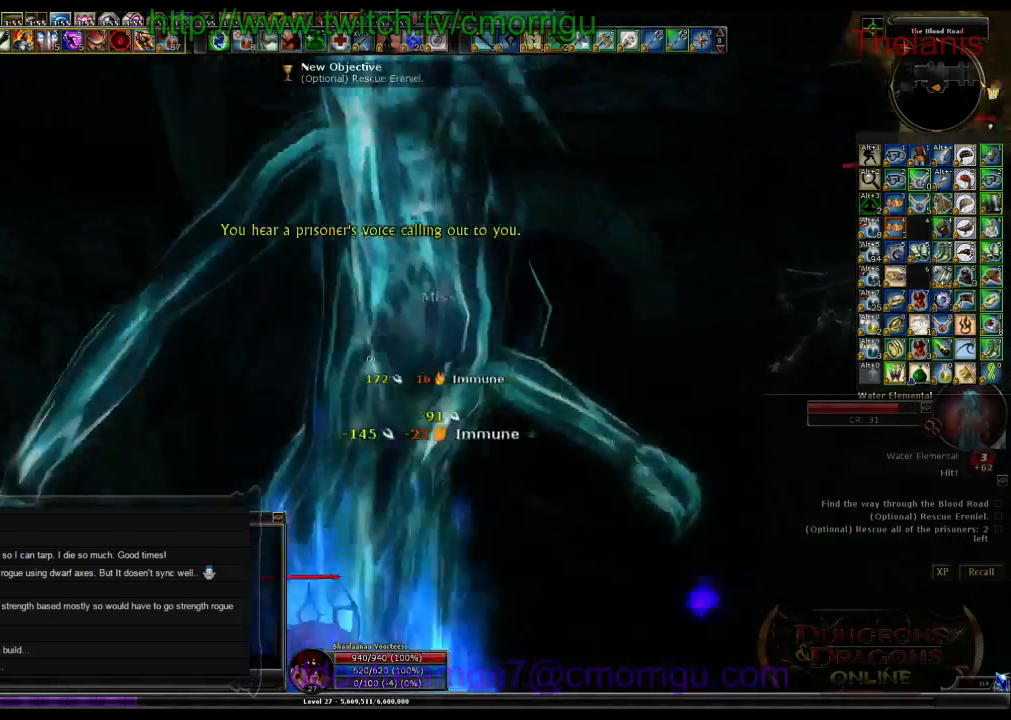
{"keys": [], "events": []}
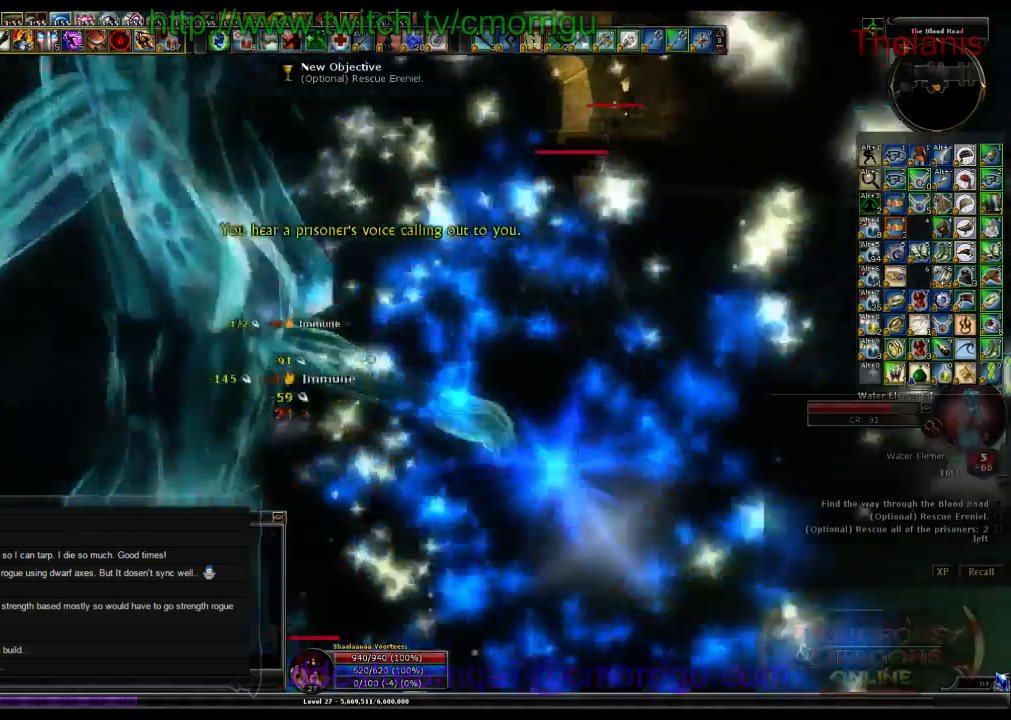
{"keys": []}
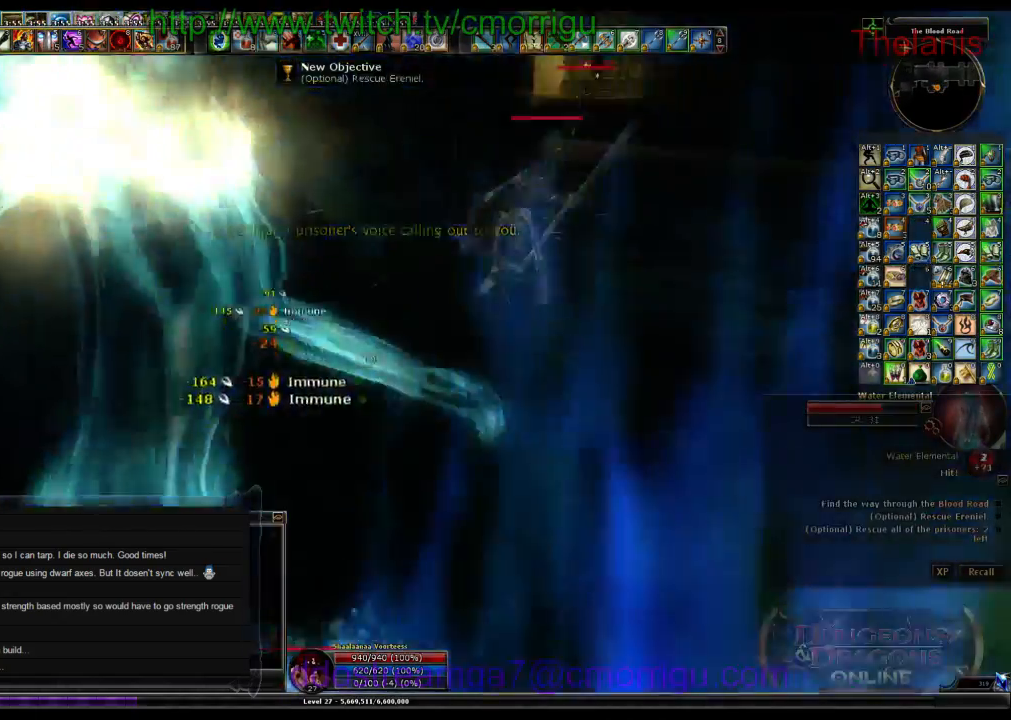
{"keys": ["1", "d"]}
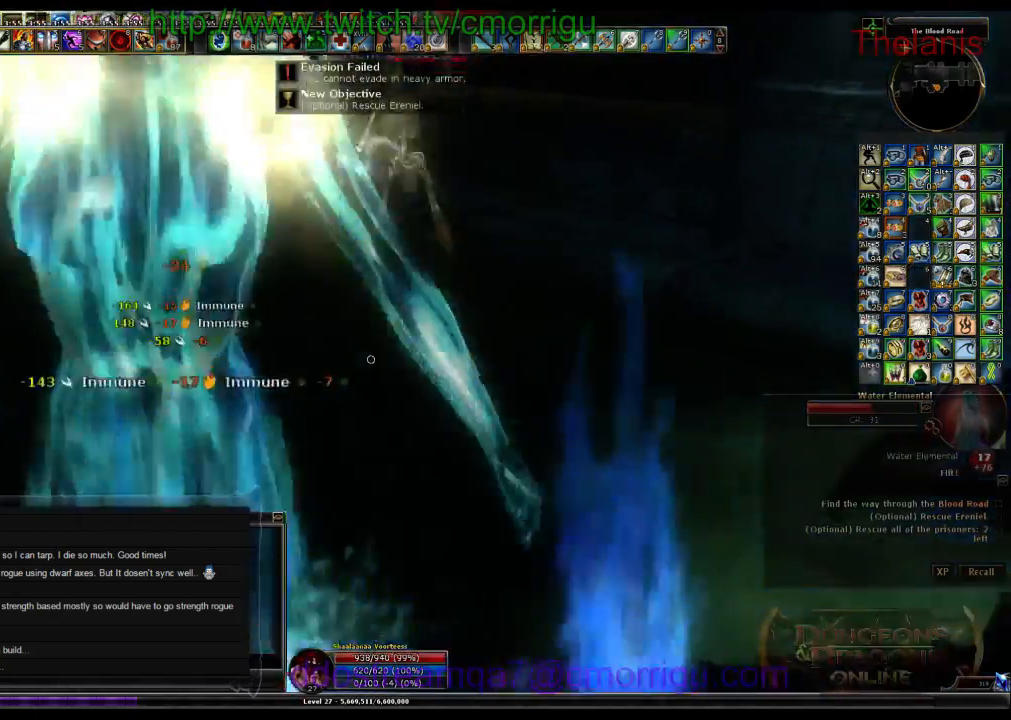
{"keys": ["2", "d", "w"], "events": [[33, "w", "down"], [67, "1", "up"], [400, "2", "down"]]}
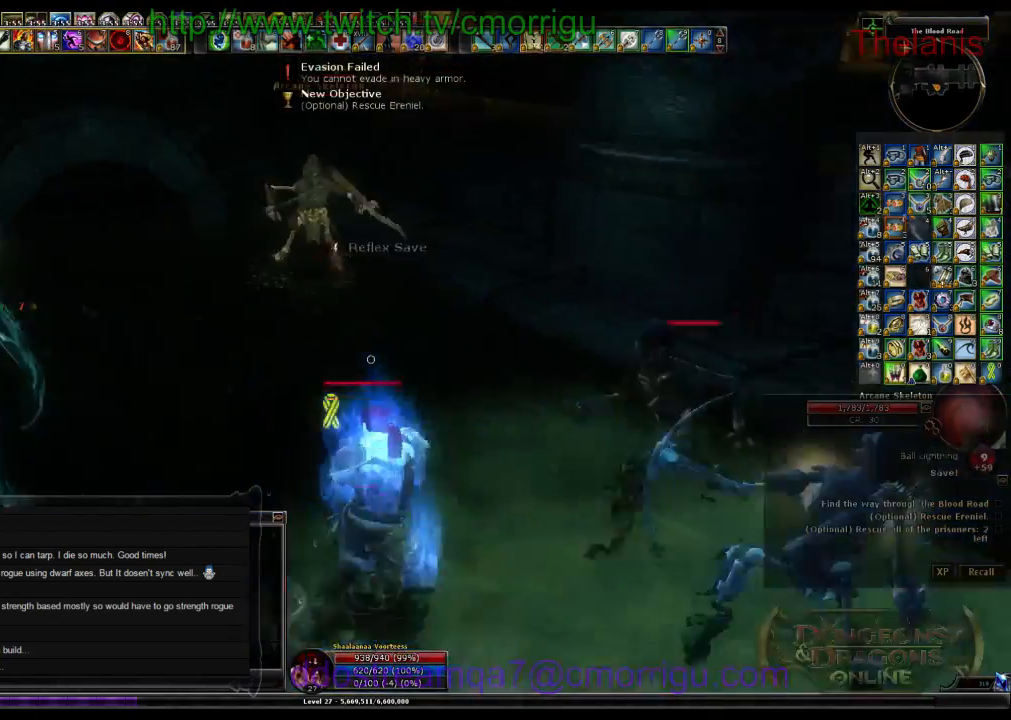
{"keys": []}